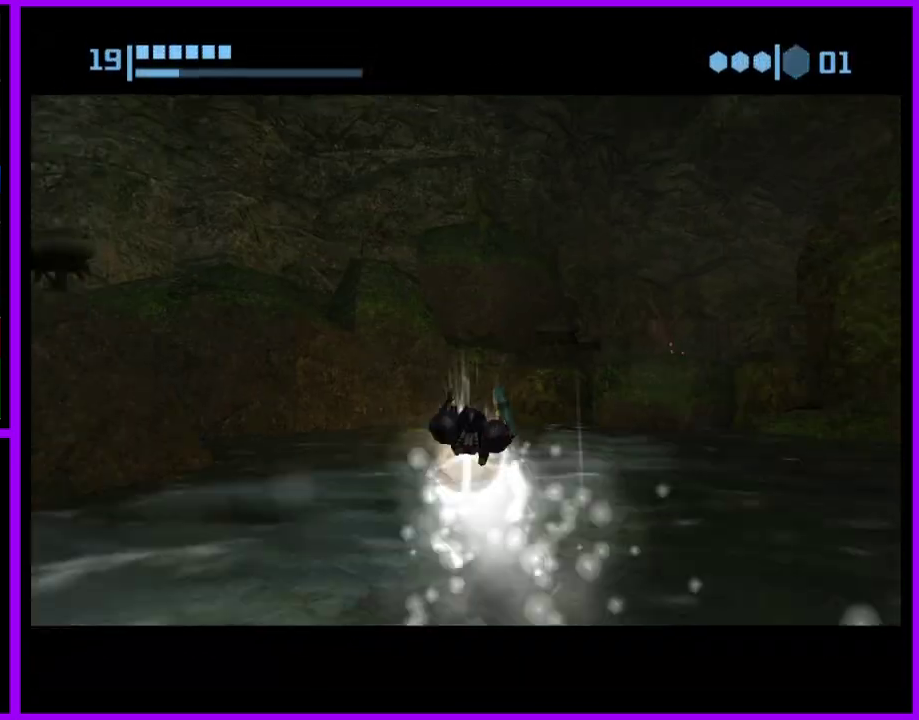
Gameplay with a controller (Nintendo layout); each line is a JSON object with the inputs held at the frame after it. "events" lists button and stick changes between this image and that frame as [ms after this image, input, new state], when the widget could be followed in between. Not read: L2 L3 R3.
{"buttons": [], "left_stick": "right", "right_stick": "center", "events": [[33, "left_stick", "up-right"], [233, "left_stick", "right"]]}
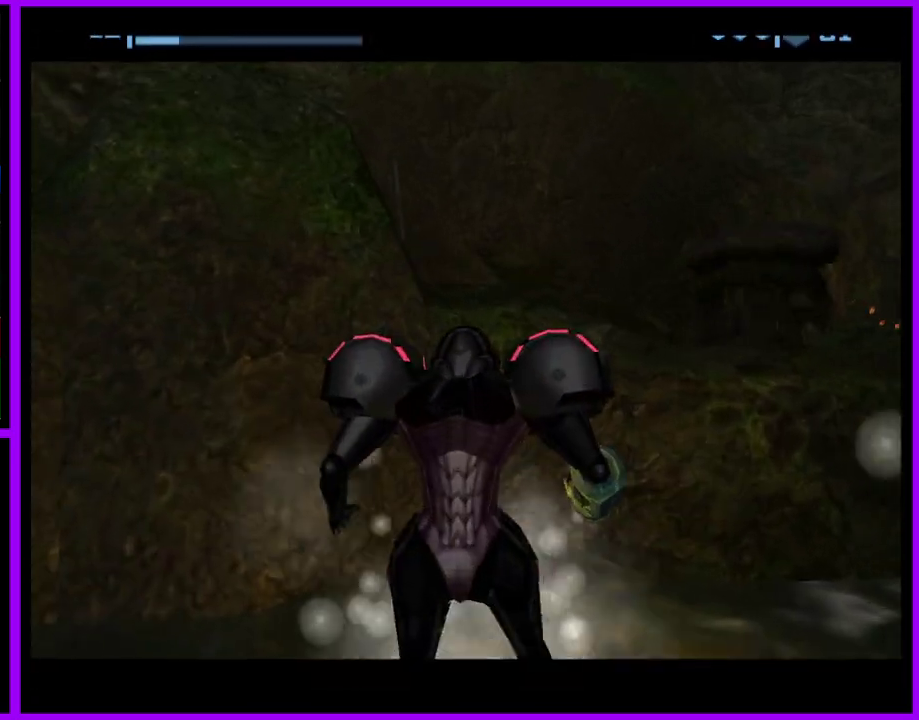
{"buttons": [], "left_stick": "right", "right_stick": "center", "events": []}
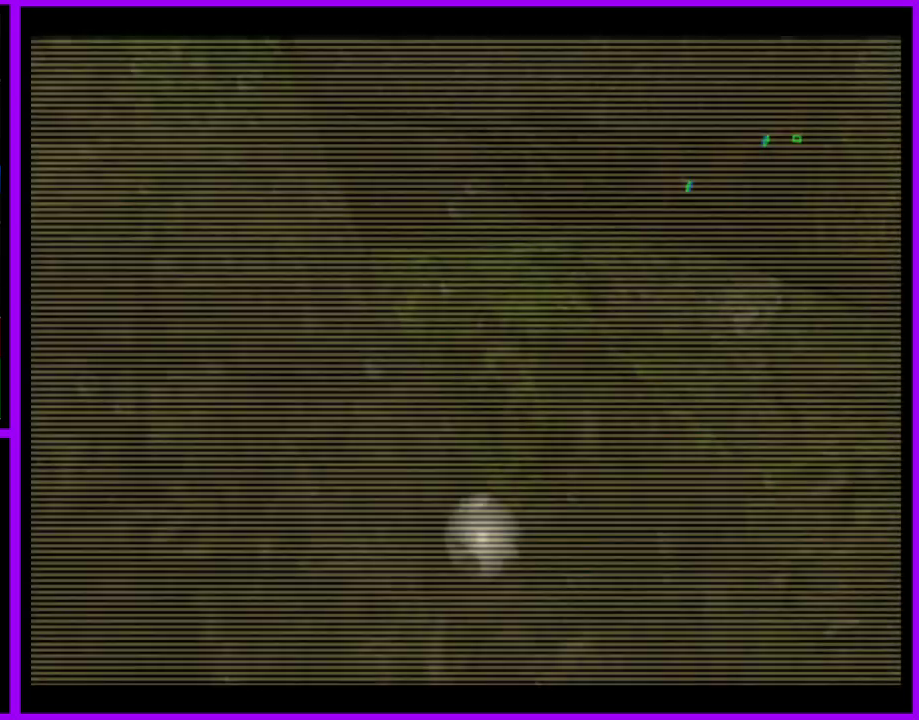
{"buttons": [], "left_stick": "up-right", "right_stick": "center", "events": [[33, "L1", "down"], [117, "B", "down"], [200, "B", "up"], [350, "L1", "up"], [500, "left_stick", "up-right"]]}
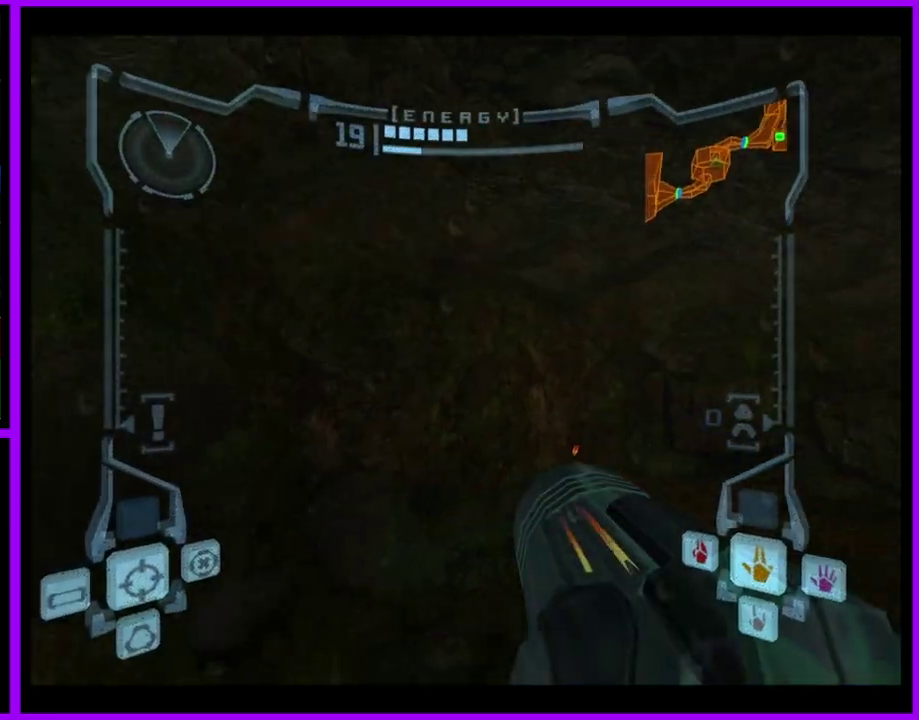
{"buttons": ["L1"], "left_stick": "up", "right_stick": "center", "events": [[333, "left_stick", "up"], [400, "L1", "down"]]}
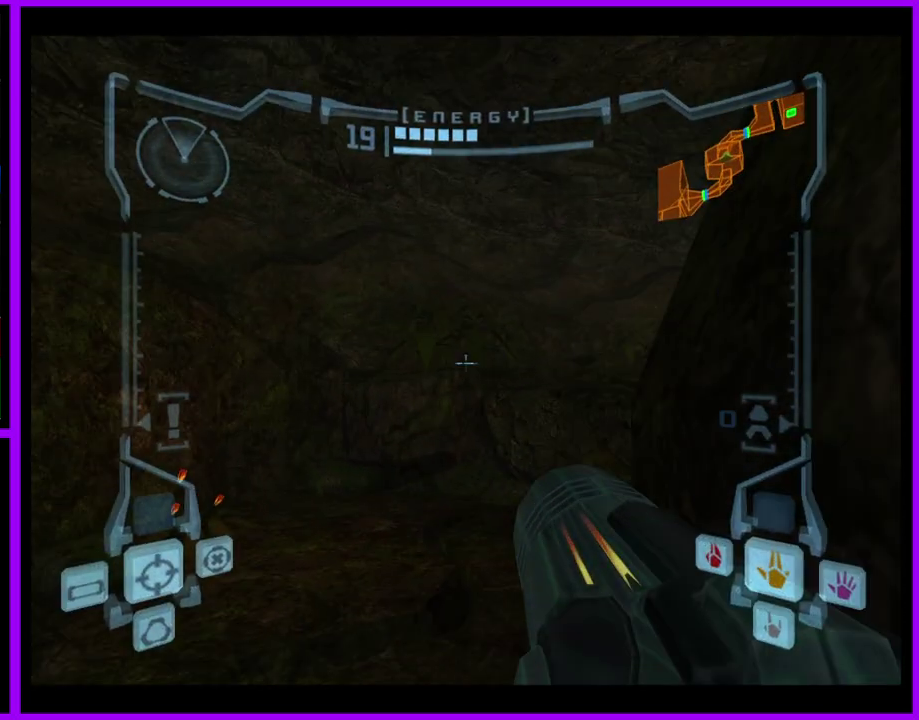
{"buttons": [], "left_stick": "up-right", "right_stick": "center", "events": [[50, "left_stick", "up-left"], [133, "B", "down"], [133, "left_stick", "up"], [267, "B", "up"], [283, "left_stick", "up-right"], [317, "L1", "up"]]}
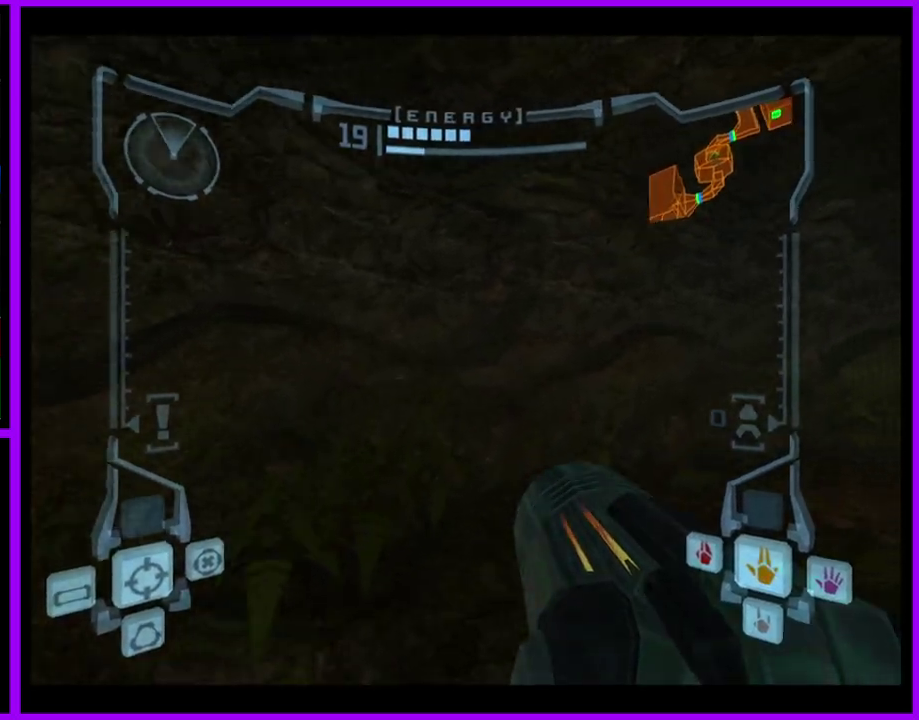
{"buttons": [], "left_stick": "up-right", "right_stick": "center", "events": [[33, "left_stick", "right"], [300, "left_stick", "up-right"]]}
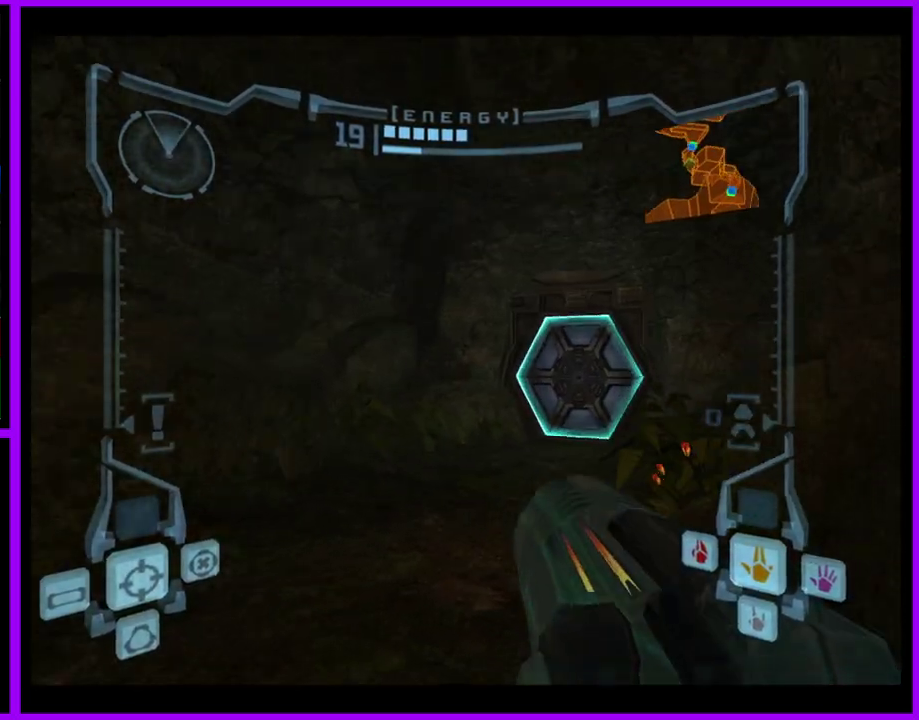
{"buttons": ["L1"], "left_stick": "up", "right_stick": "center", "events": [[117, "A", "down"], [133, "left_stick", "up"], [183, "A", "up"], [317, "A", "down"], [417, "A", "up"], [417, "L1", "down"]]}
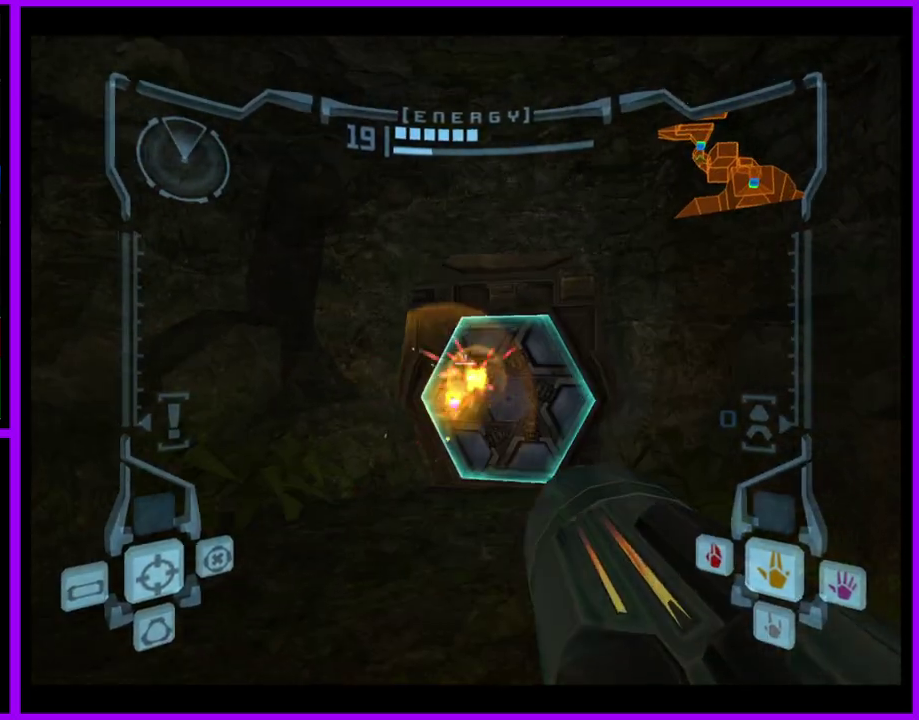
{"buttons": ["L1"], "left_stick": "up", "right_stick": "center", "events": []}
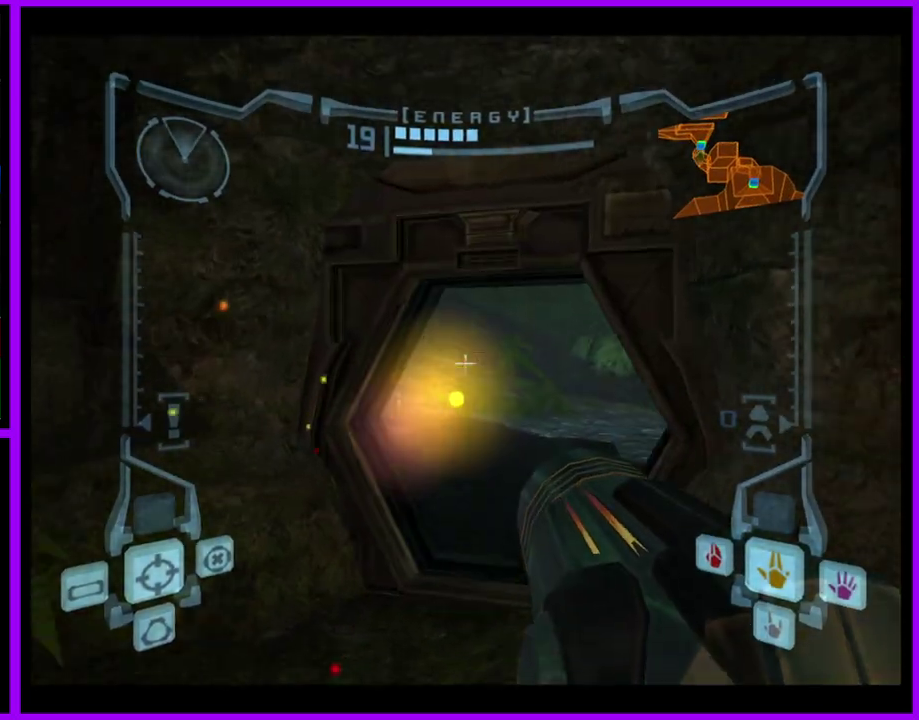
{"buttons": ["L1"], "left_stick": "up", "right_stick": "center", "events": []}
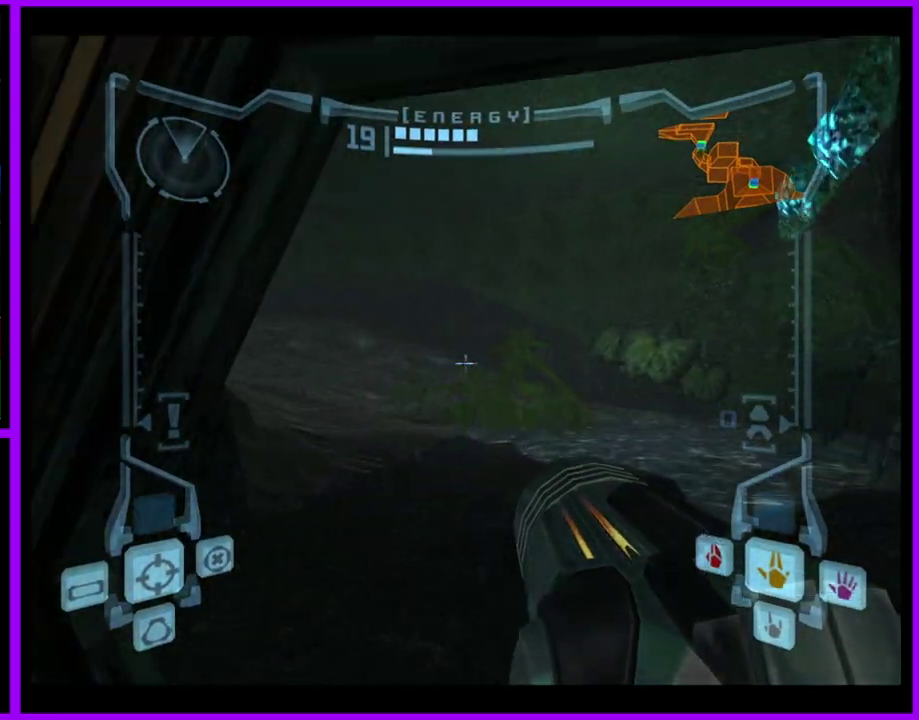
{"buttons": ["B", "L1"], "left_stick": "up-left", "right_stick": "center", "events": [[383, "B", "down"], [433, "left_stick", "up-left"]]}
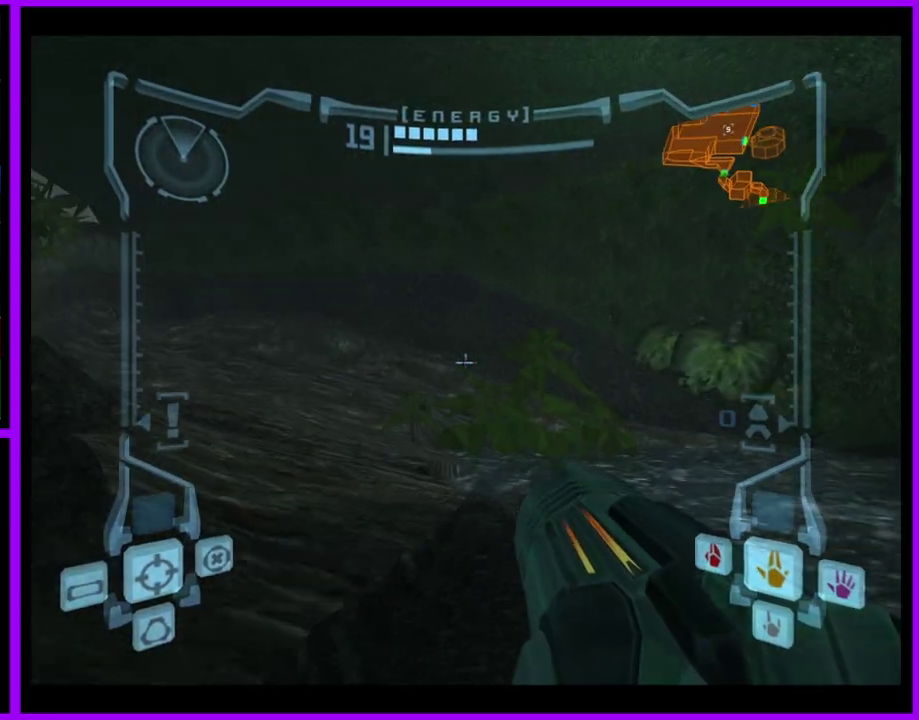
{"buttons": [], "left_stick": "up-left", "right_stick": "center", "events": [[17, "B", "up"], [83, "L1", "up"]]}
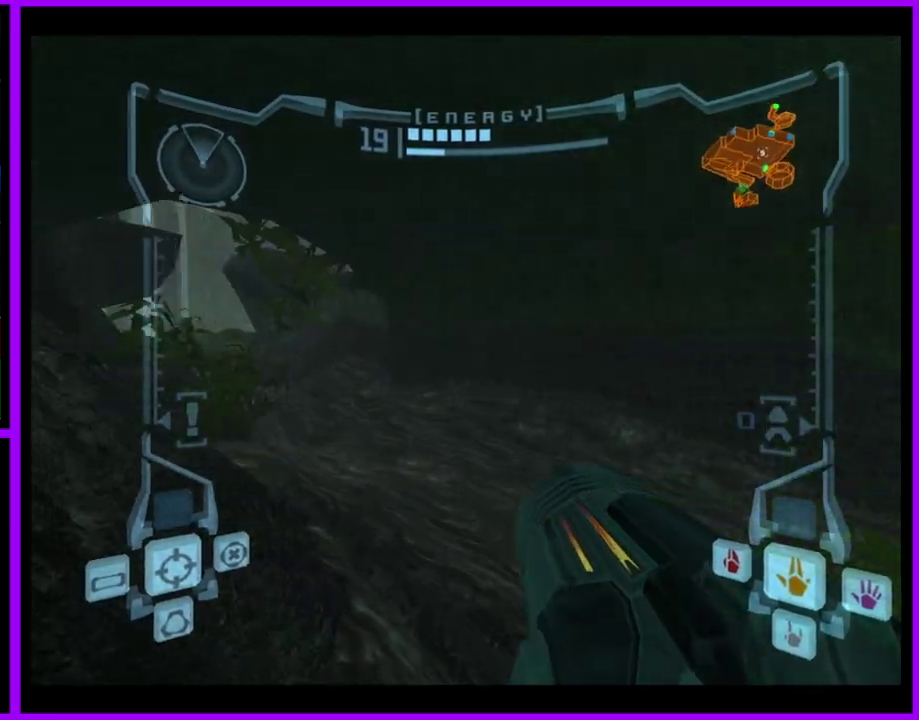
{"buttons": ["B", "L1"], "left_stick": "up", "right_stick": "center", "events": [[233, "left_stick", "up"], [350, "L1", "down"], [467, "B", "down"]]}
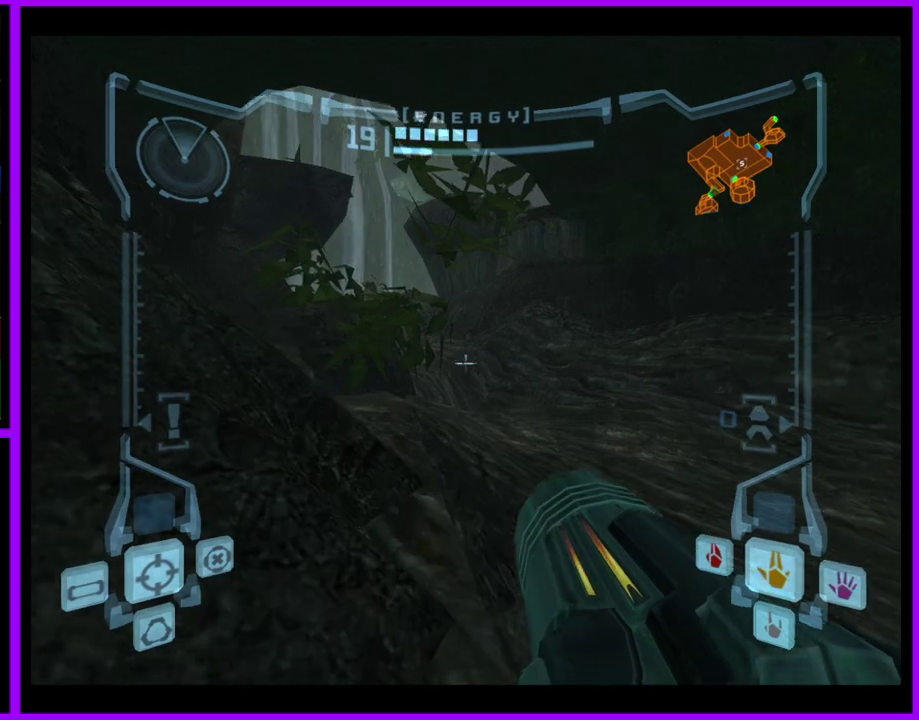
{"buttons": [], "left_stick": "up", "right_stick": "center", "events": [[67, "B", "up"], [217, "L1", "up"]]}
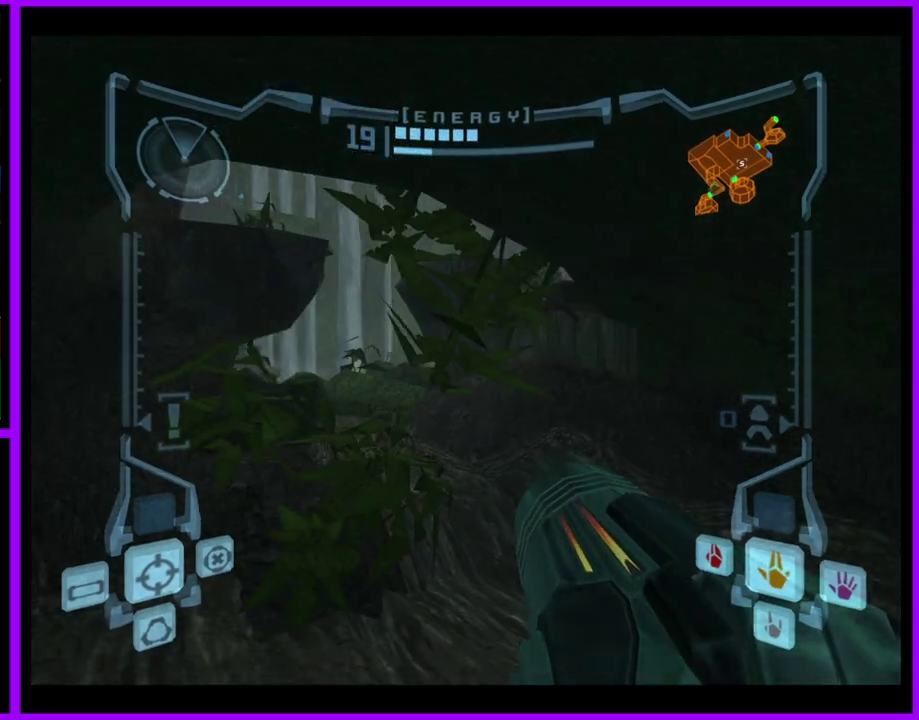
{"buttons": ["L1"], "left_stick": "up", "right_stick": "center", "events": [[417, "L1", "down"]]}
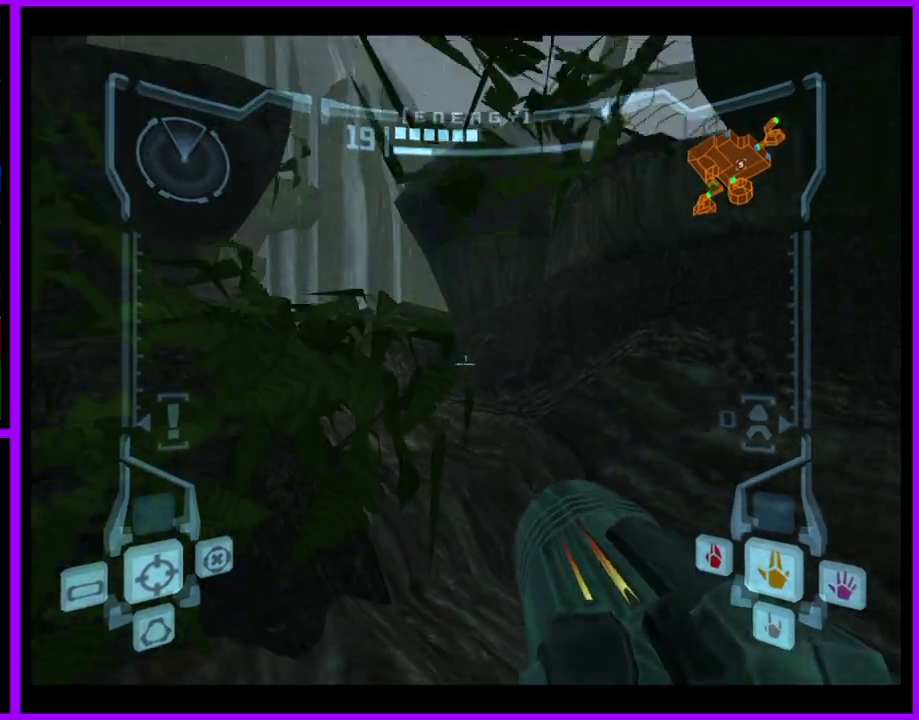
{"buttons": [], "left_stick": "up", "right_stick": "center", "events": [[17, "left_stick", "up-left"], [167, "B", "down"], [200, "left_stick", "up"], [300, "B", "up"], [383, "L1", "up"]]}
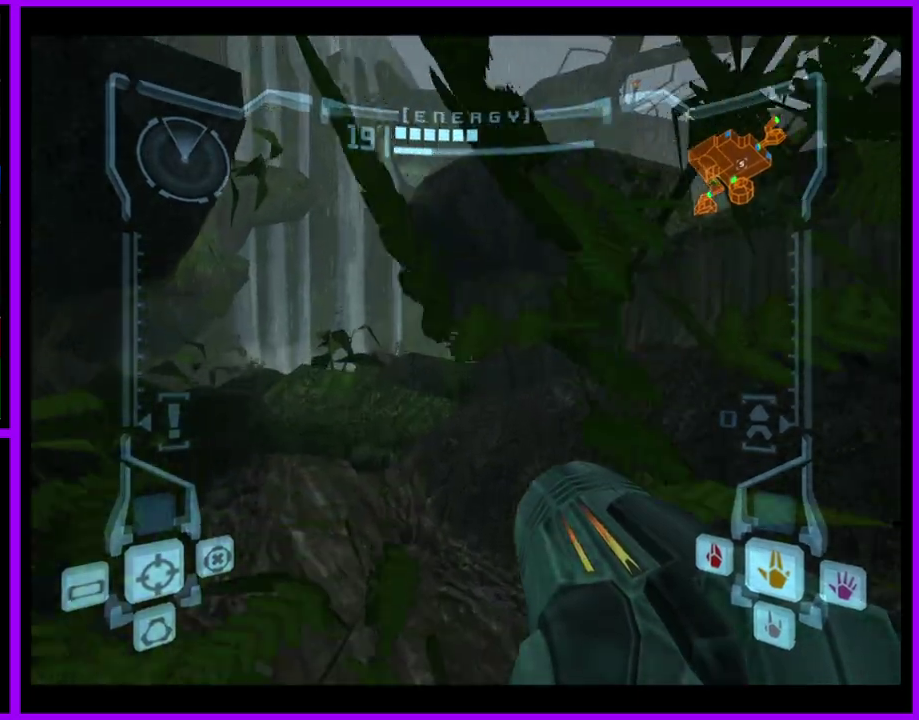
{"buttons": ["B"], "left_stick": "up-right", "right_stick": "center", "events": [[50, "left_stick", "up-right"], [417, "B", "down"]]}
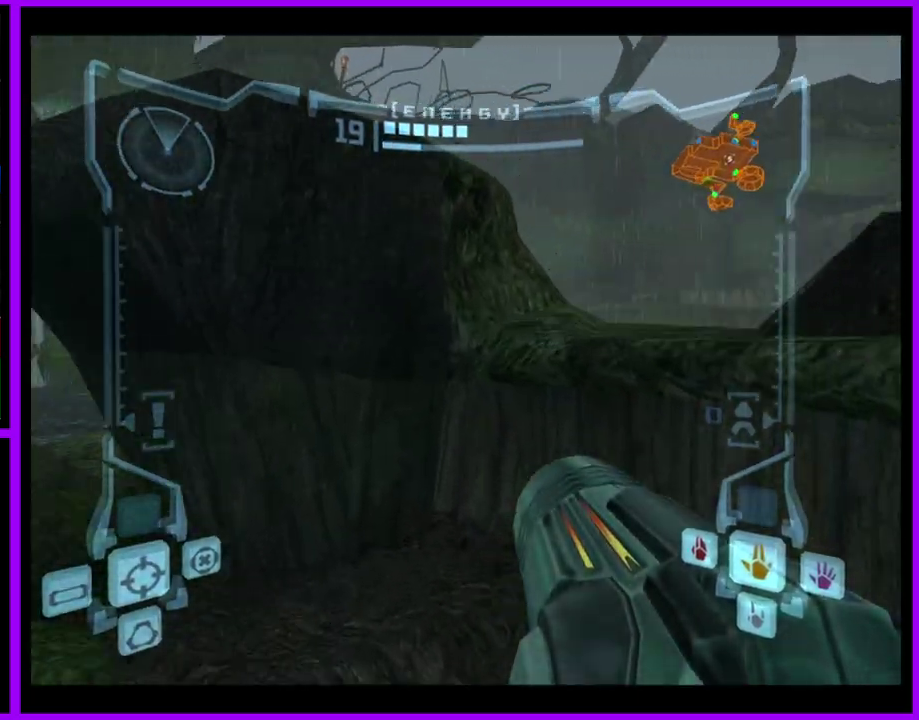
{"buttons": ["L1"], "left_stick": "up-right", "right_stick": "center", "events": [[67, "B", "up"], [383, "L1", "down"]]}
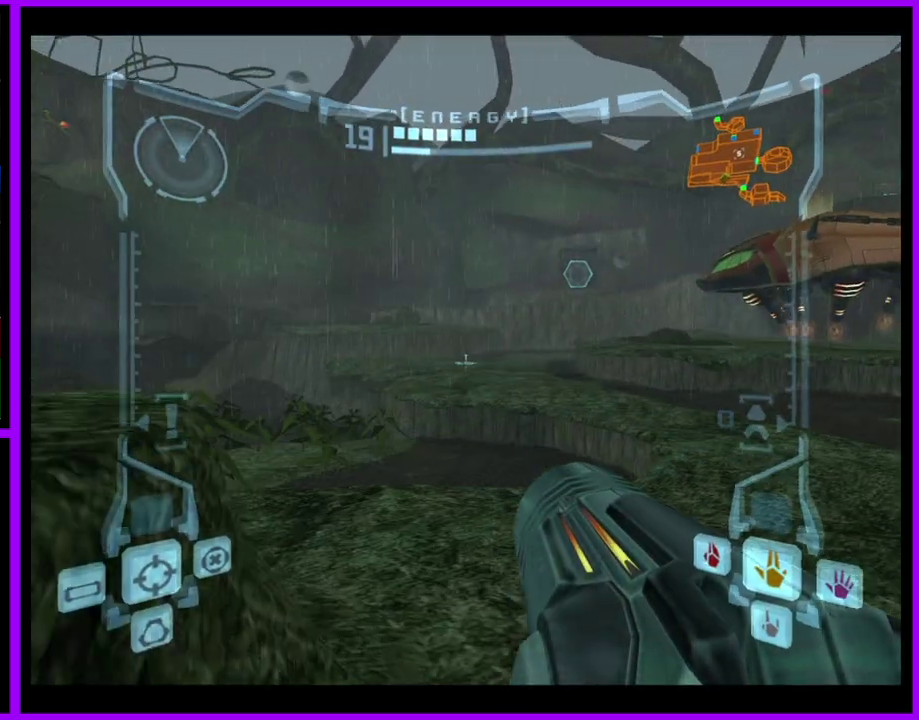
{"buttons": [], "left_stick": "up-right", "right_stick": "center", "events": [[283, "B", "down"], [383, "B", "up"], [467, "L1", "up"]]}
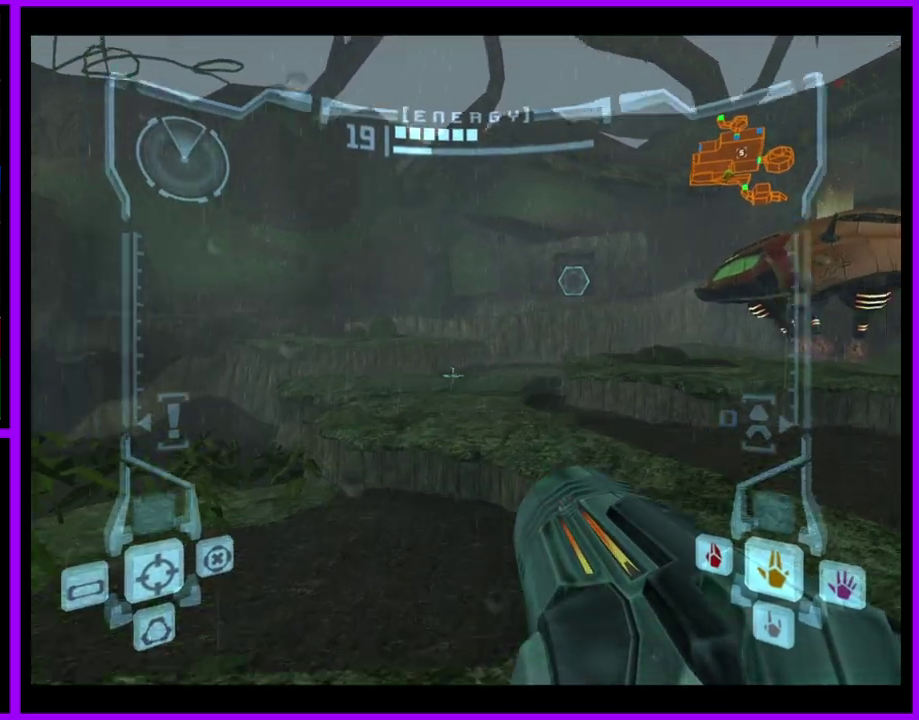
{"buttons": [], "left_stick": "up-right", "right_stick": "center", "events": []}
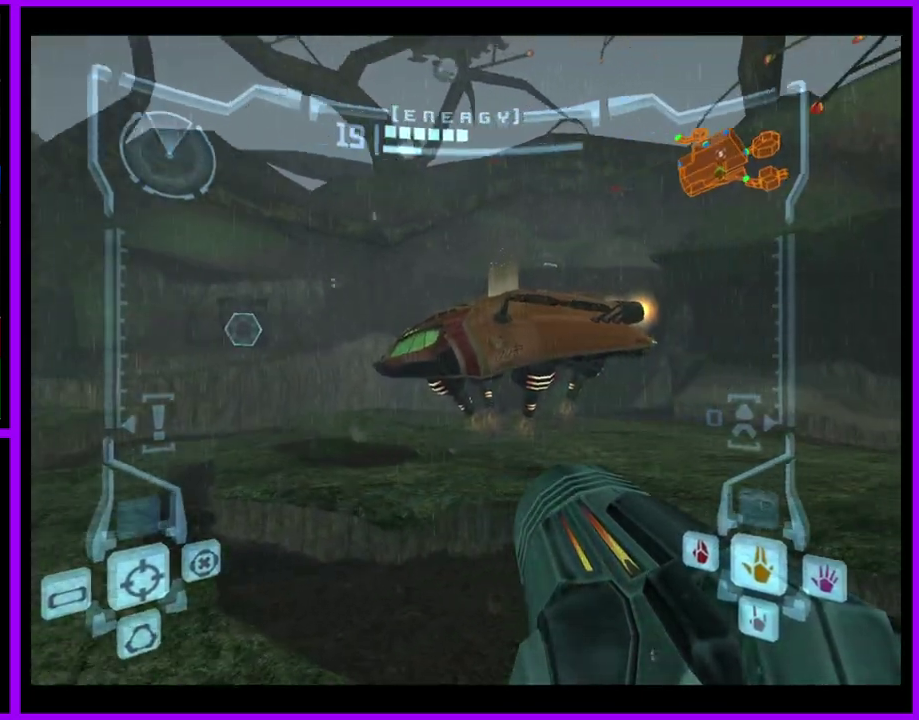
{"buttons": ["L1"], "left_stick": "up-left", "right_stick": "center", "events": [[50, "left_stick", "up"], [333, "L1", "down"], [433, "left_stick", "up-left"]]}
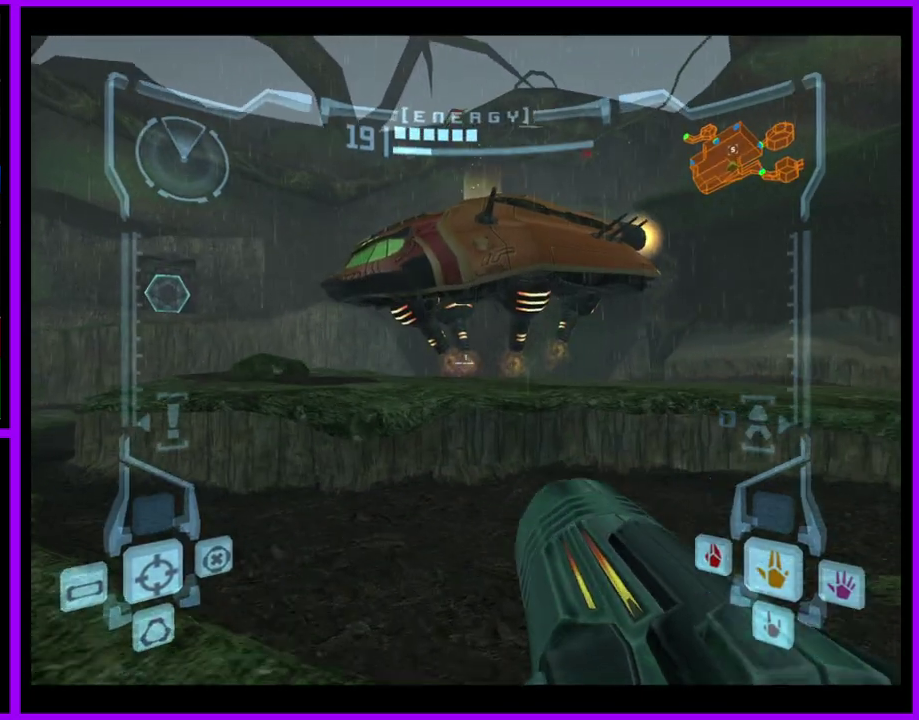
{"buttons": [], "left_stick": "up", "right_stick": "center", "events": [[50, "B", "down"], [150, "B", "up"], [283, "L1", "up"], [333, "left_stick", "up"]]}
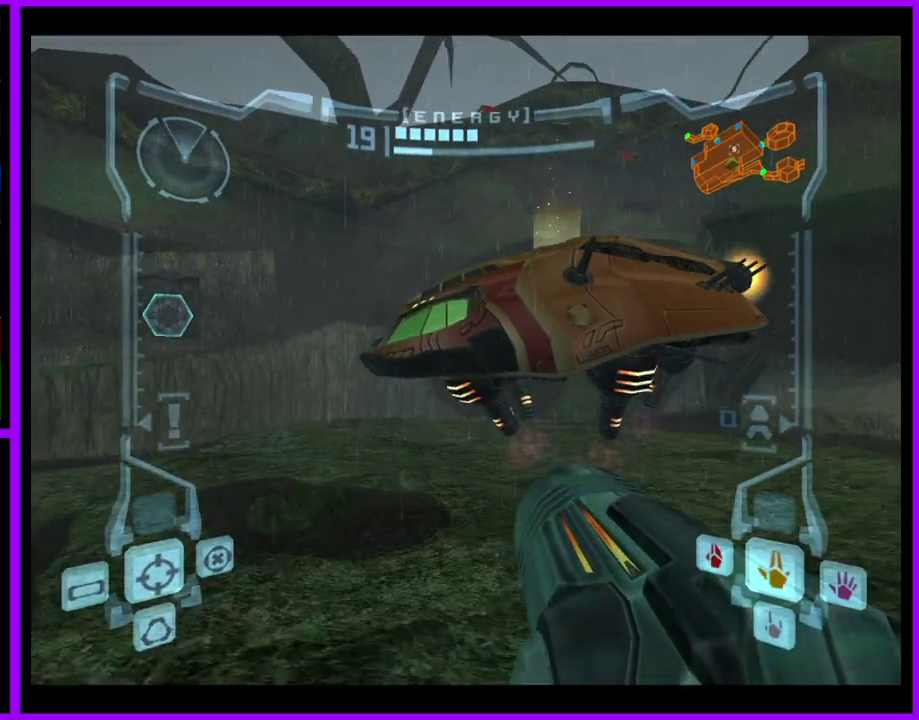
{"buttons": ["L1"], "left_stick": "up", "right_stick": "center", "events": [[167, "left_stick", "up-right"], [367, "left_stick", "up"], [483, "L1", "down"]]}
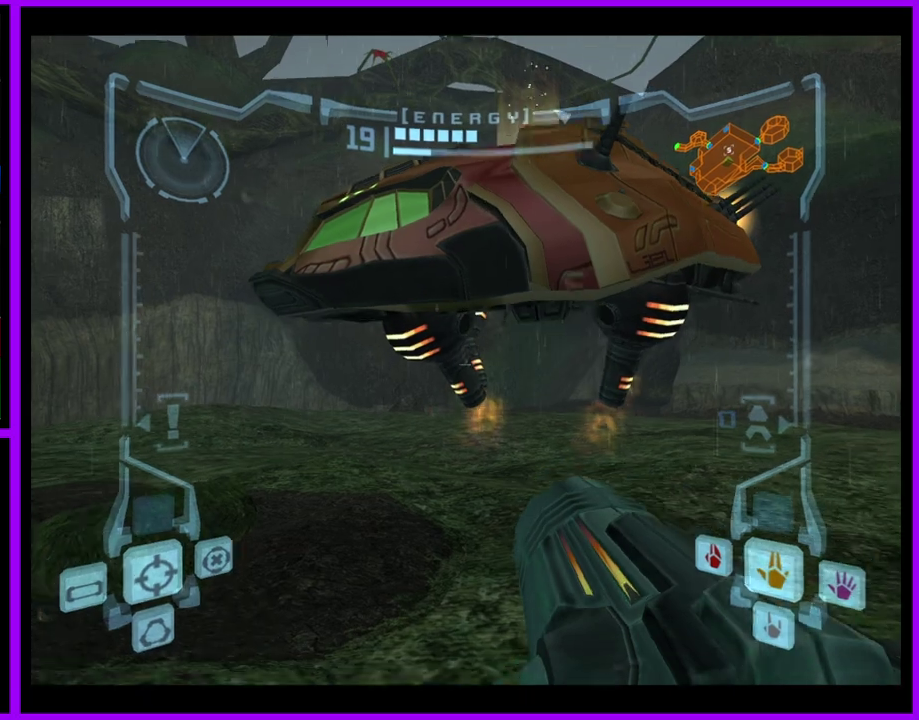
{"buttons": ["L1"], "left_stick": "up", "right_stick": "center", "events": [[133, "B", "down"], [267, "B", "up"]]}
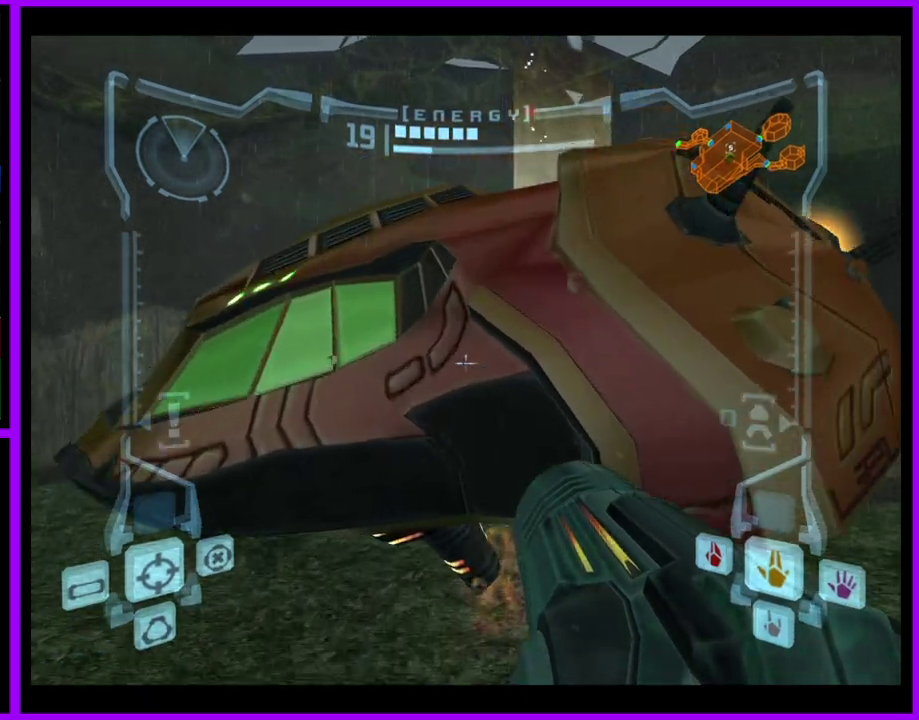
{"buttons": ["L1"], "left_stick": "up-right", "right_stick": "center", "events": [[167, "B", "down"], [300, "B", "up"], [367, "left_stick", "up-right"]]}